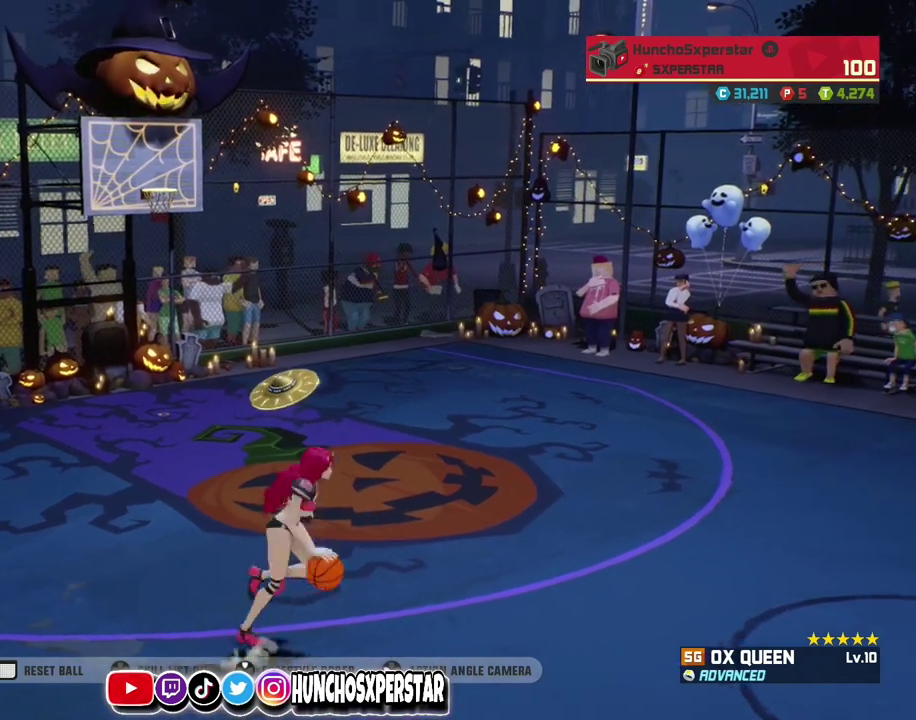
Gameplay with a controller (PlayStation layout); each line is a JSON object with the inputs held at the frame after it (dt_ms = milliseconds from this image to that frame). "events" lists button and stick changes between this image and that frame as [ms after this image, input, new state], when the widget could be followed in between. Not read: R3 right_stick.
{"dt_ms": 800, "buttons": [], "left_stick": "center", "events": [[300, "left_stick", "down"], [333, "CIRCLE", "down"], [767, "CIRCLE", "up"], [767, "left_stick", "center"]]}
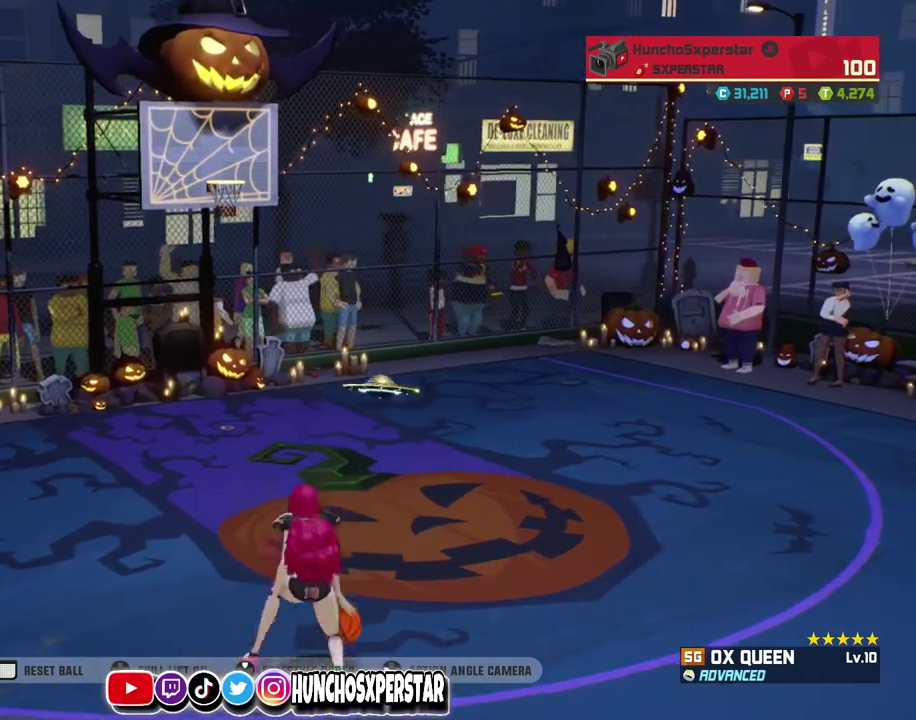
{"dt_ms": 300, "buttons": [], "left_stick": "center", "events": []}
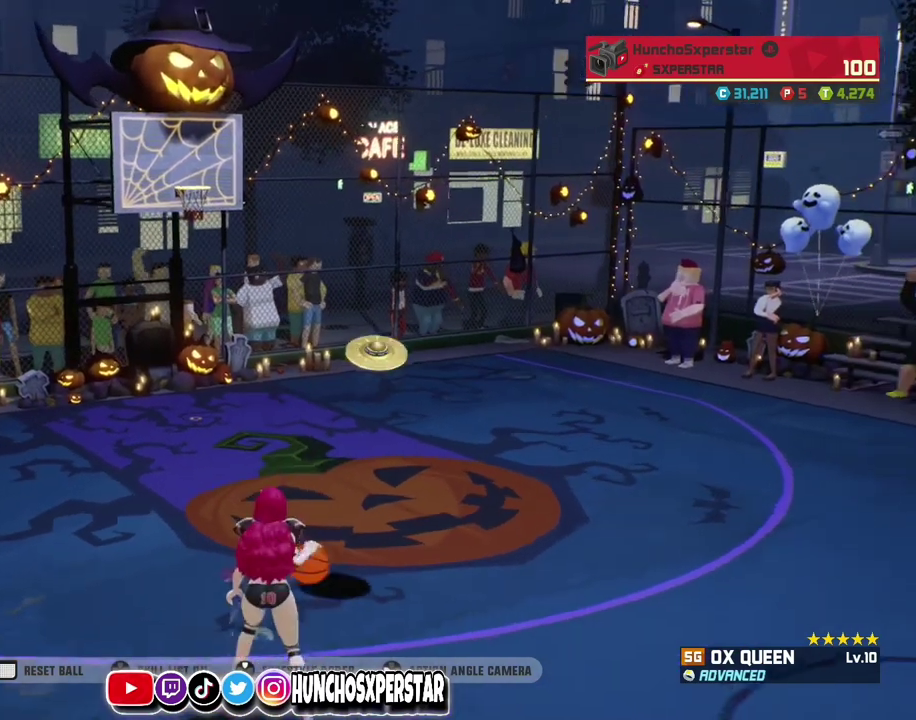
{"dt_ms": 500, "buttons": [], "left_stick": "center", "events": []}
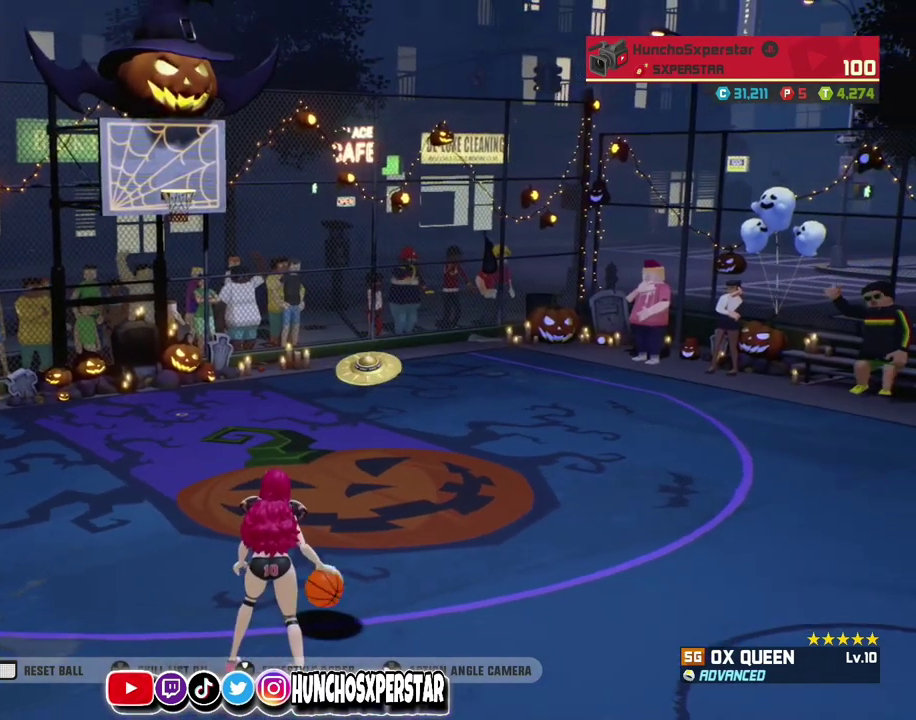
{"dt_ms": 500, "buttons": [], "left_stick": "center", "events": []}
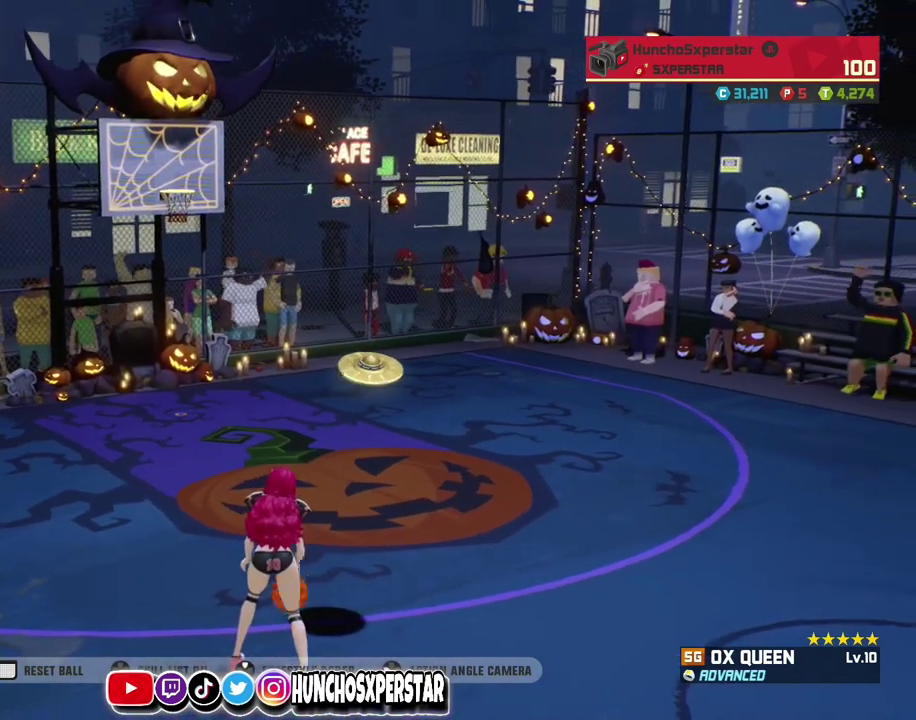
{"dt_ms": 500, "buttons": [], "left_stick": "center", "events": []}
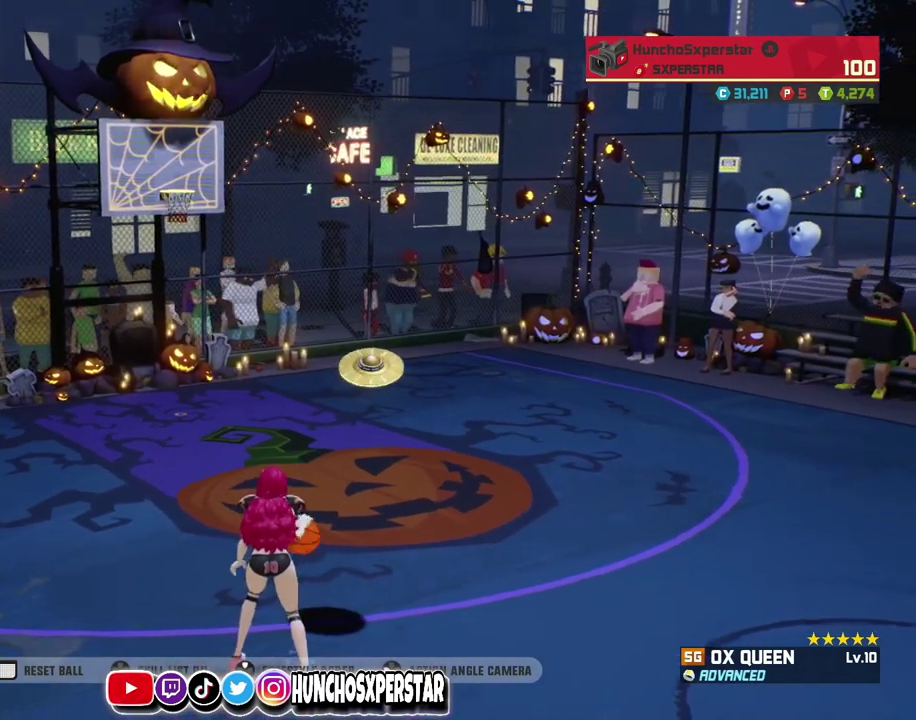
{"dt_ms": 500, "buttons": [], "left_stick": "center", "events": []}
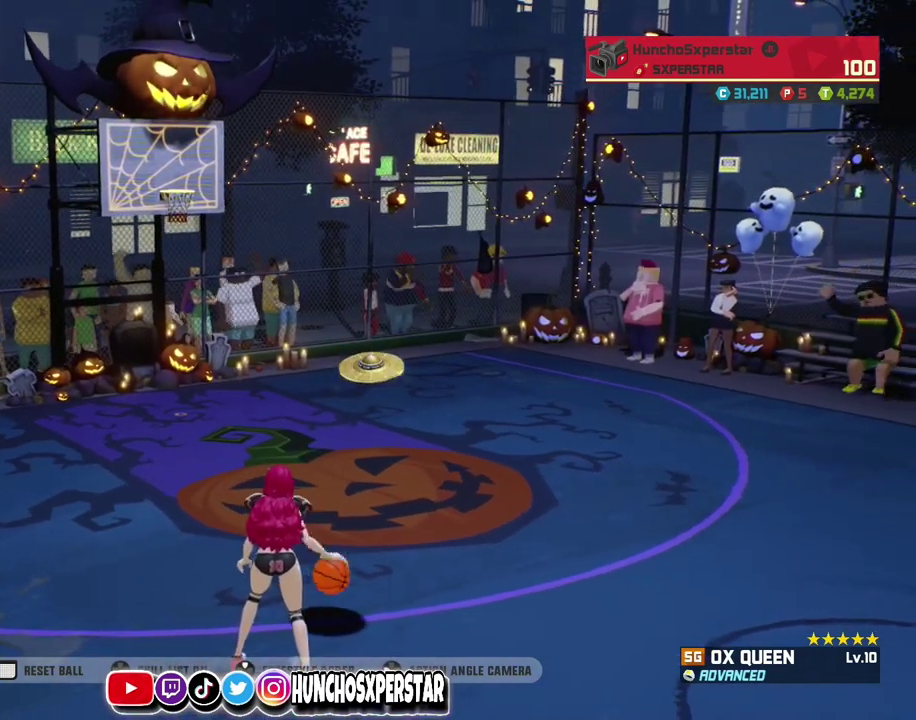
{"dt_ms": 500, "buttons": [], "left_stick": "center", "events": []}
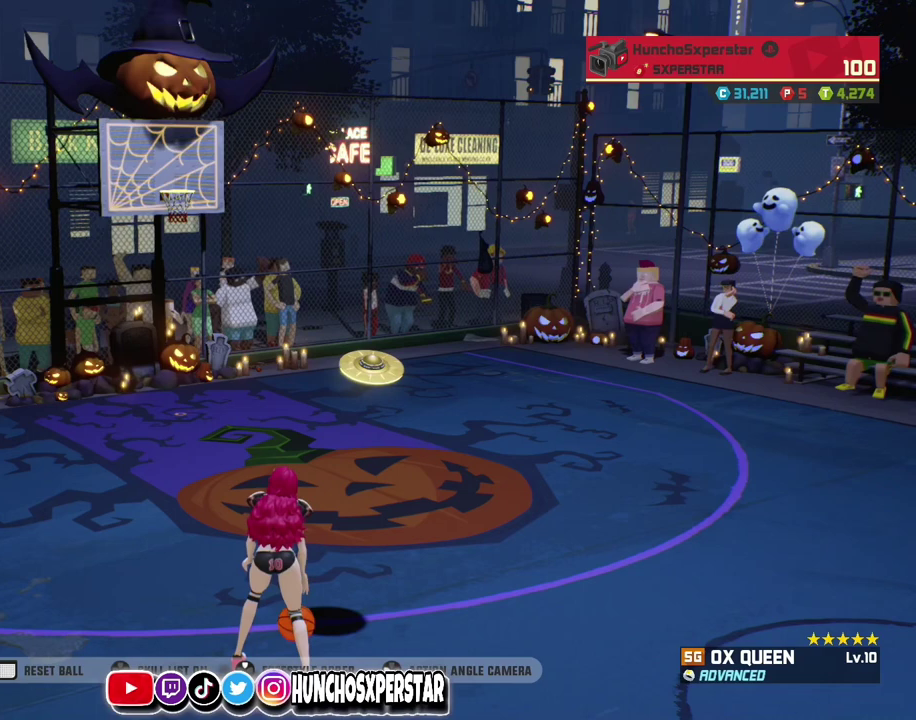
{"dt_ms": 500, "buttons": [], "left_stick": "center", "events": []}
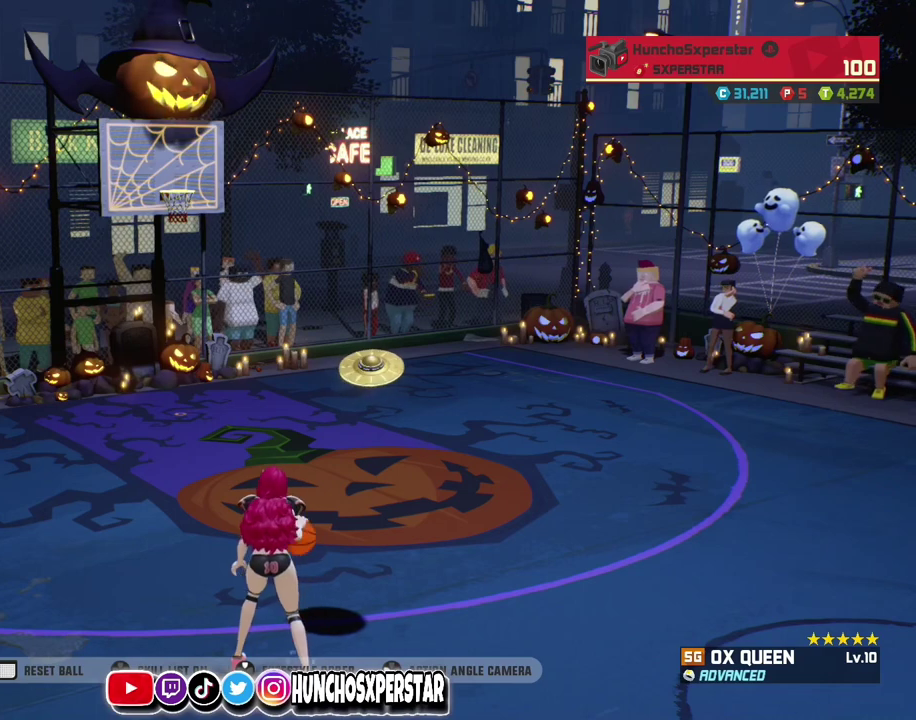
{"dt_ms": 700, "buttons": [], "left_stick": "left", "events": [[533, "CIRCLE", "down"], [567, "left_stick", "left"], [633, "CIRCLE", "up"]]}
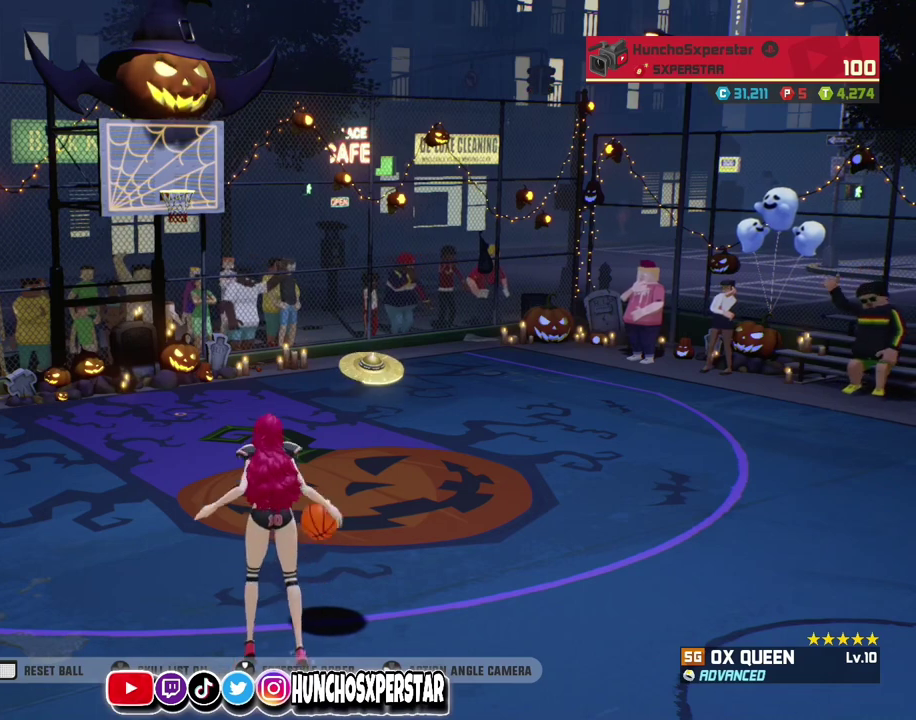
{"dt_ms": 300, "buttons": ["R2"], "left_stick": "down-left", "events": [[33, "R2", "down"], [167, "left_stick", "down-left"]]}
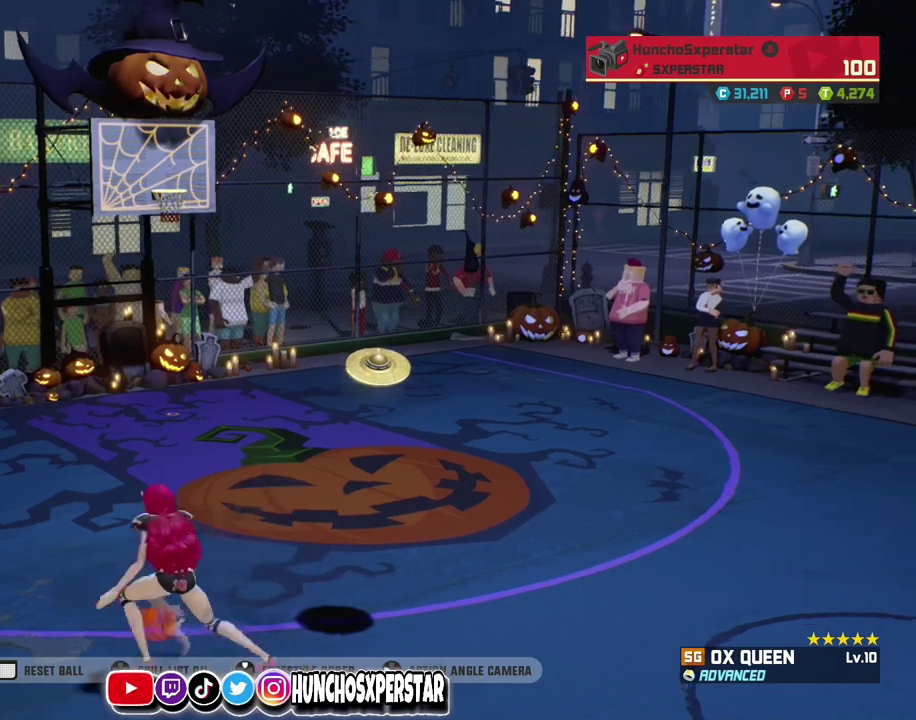
{"dt_ms": 600, "buttons": [], "left_stick": "center", "events": [[67, "R2", "up"], [233, "left_stick", "center"]]}
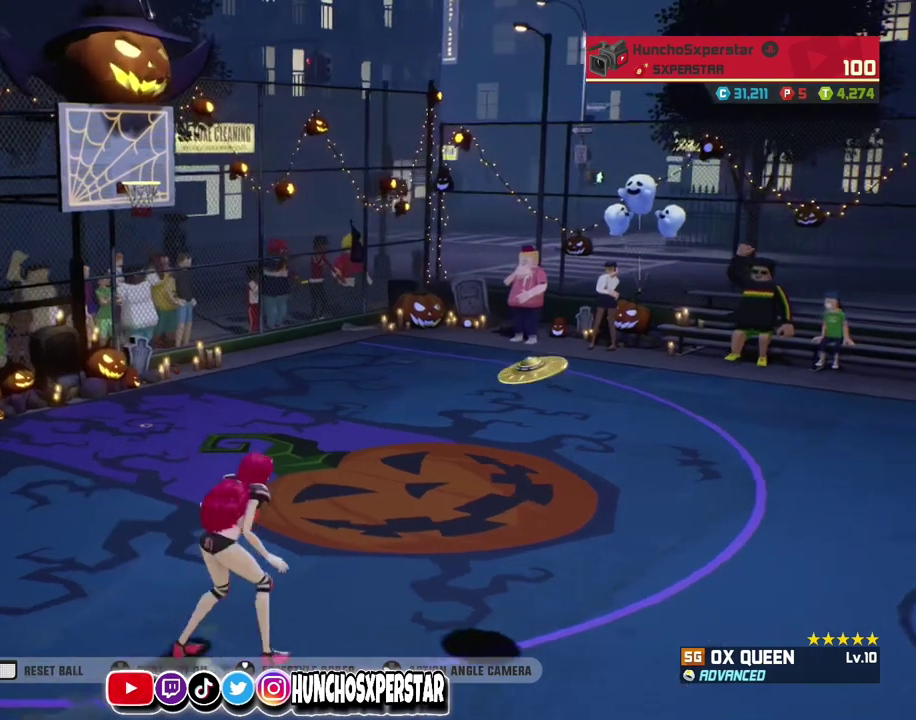
{"dt_ms": 400, "buttons": [], "left_stick": "center", "events": []}
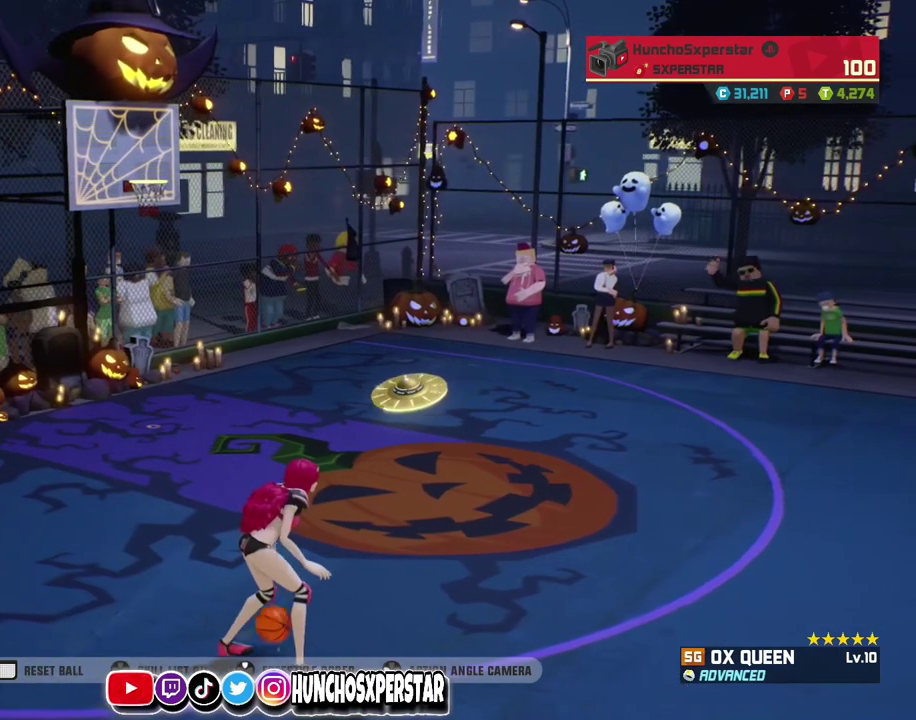
{"dt_ms": 500, "buttons": [], "left_stick": "center", "events": []}
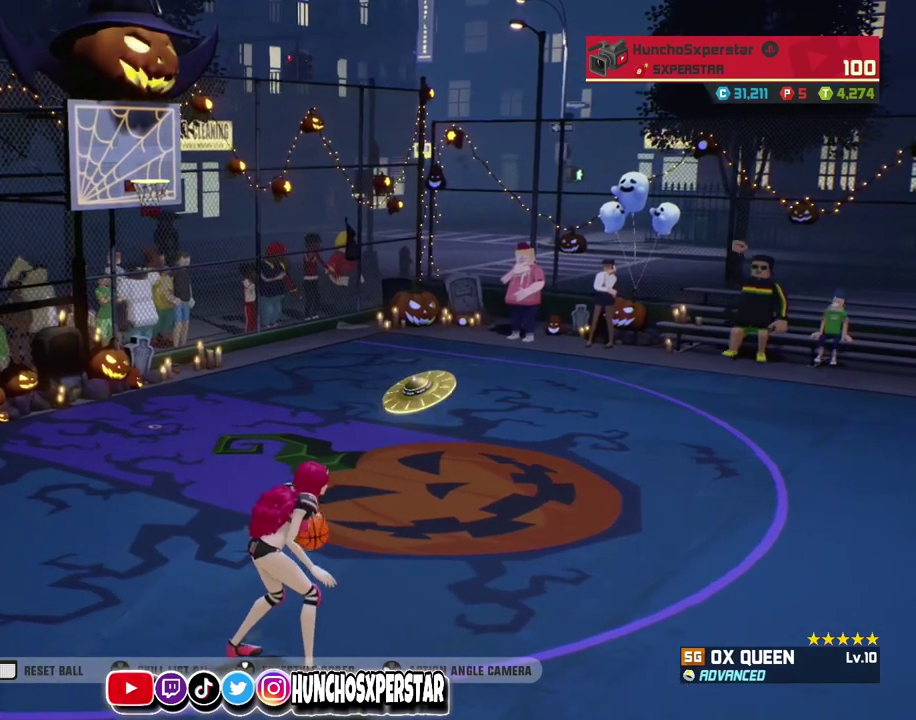
{"dt_ms": 500, "buttons": [], "left_stick": "center", "events": []}
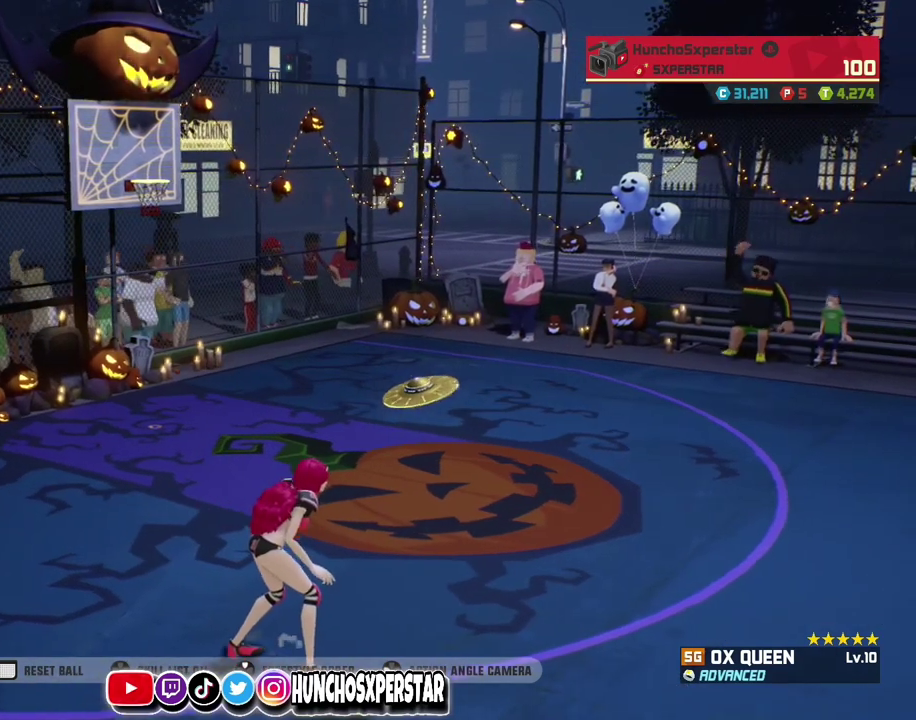
{"dt_ms": 500, "buttons": [], "left_stick": "center", "events": []}
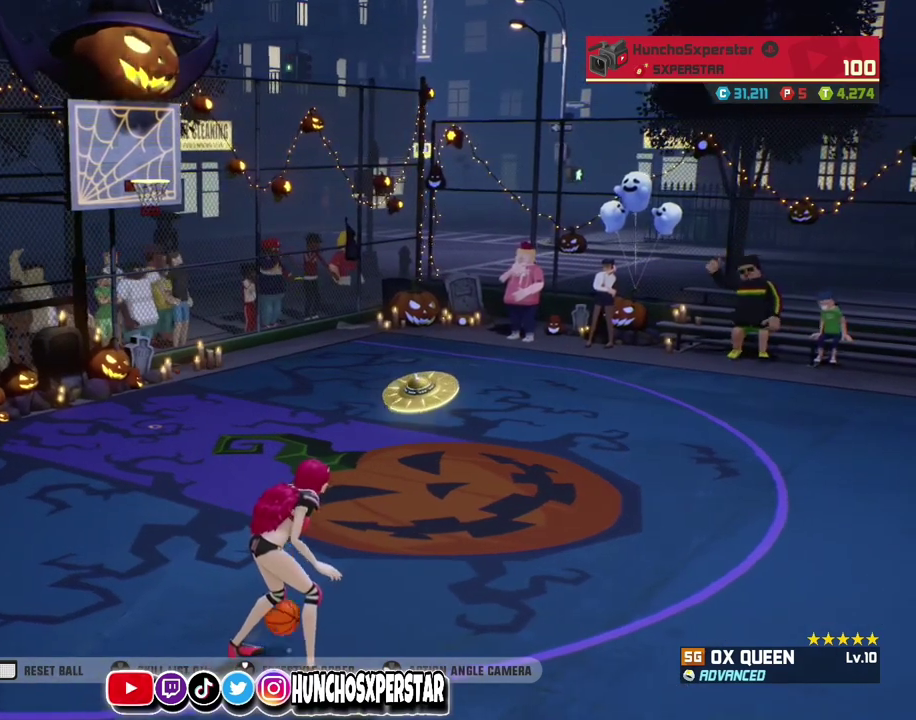
{"dt_ms": 500, "buttons": [], "left_stick": "center", "events": [[300, "left_stick", "up-right"], [367, "left_stick", "up"], [433, "left_stick", "center"]]}
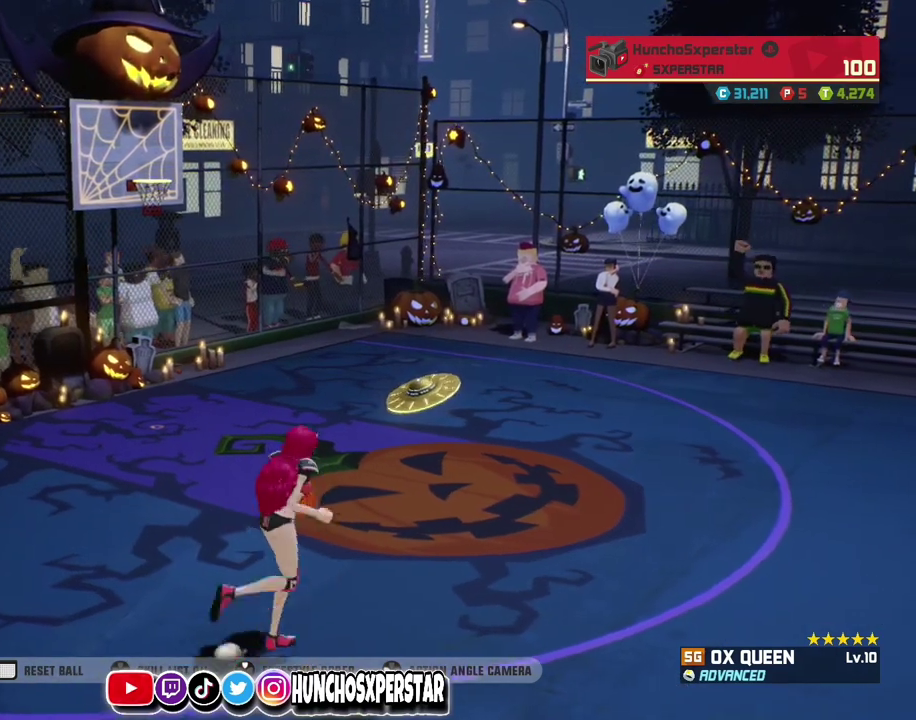
{"dt_ms": 500, "buttons": [], "left_stick": "down", "events": [[367, "CIRCLE", "down"], [367, "left_stick", "down"], [500, "CIRCLE", "up"]]}
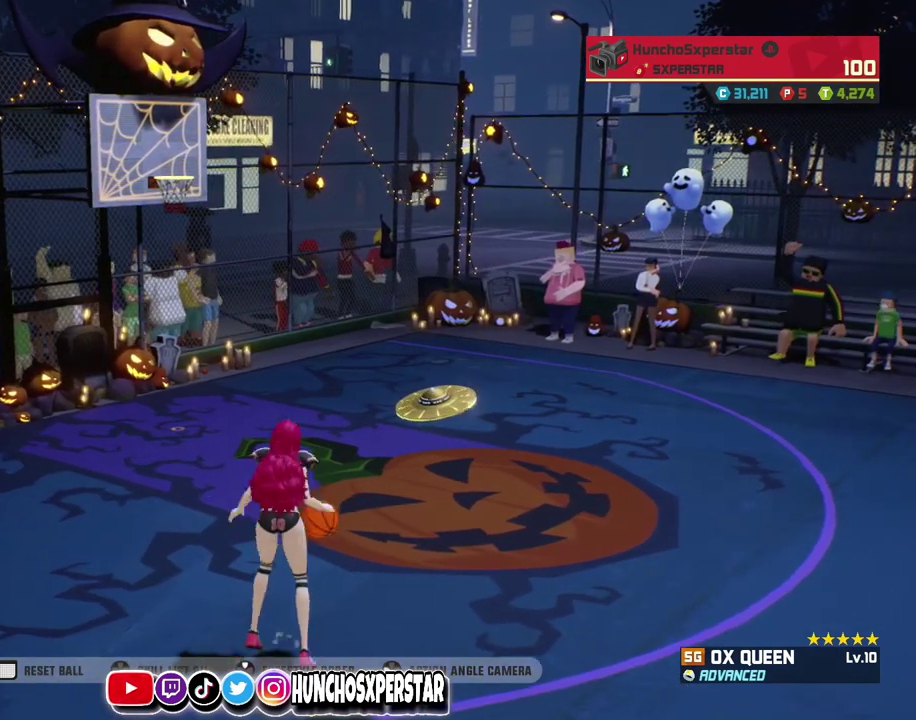
{"dt_ms": 300, "buttons": [], "left_stick": "center", "events": [[200, "left_stick", "center"]]}
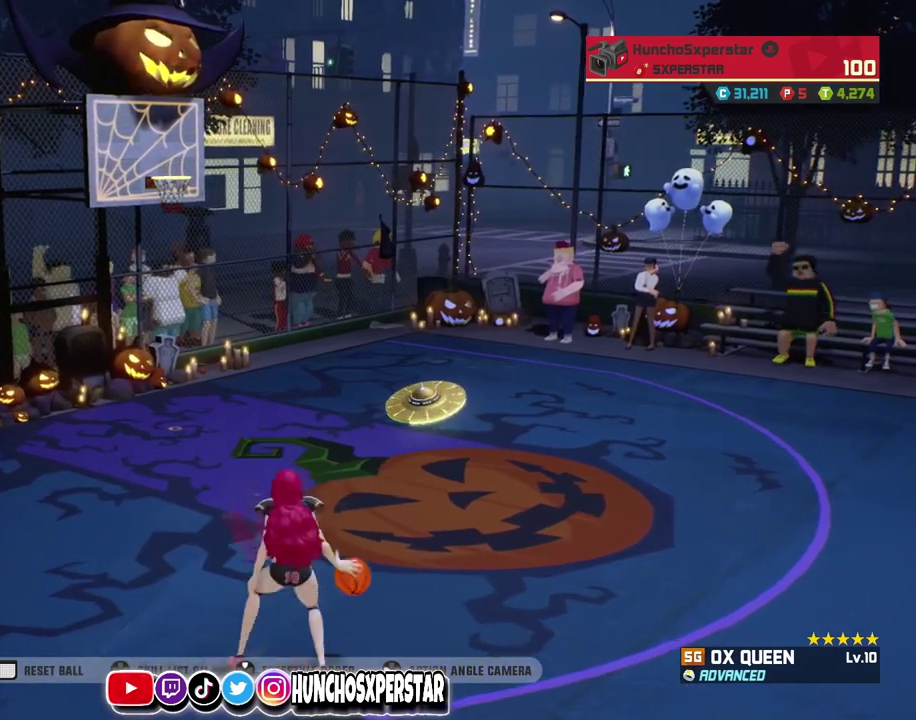
{"dt_ms": 800, "buttons": [], "left_stick": "up-right", "events": [[333, "left_stick", "right"], [400, "CIRCLE", "down"], [467, "left_stick", "up-right"], [533, "CIRCLE", "up"]]}
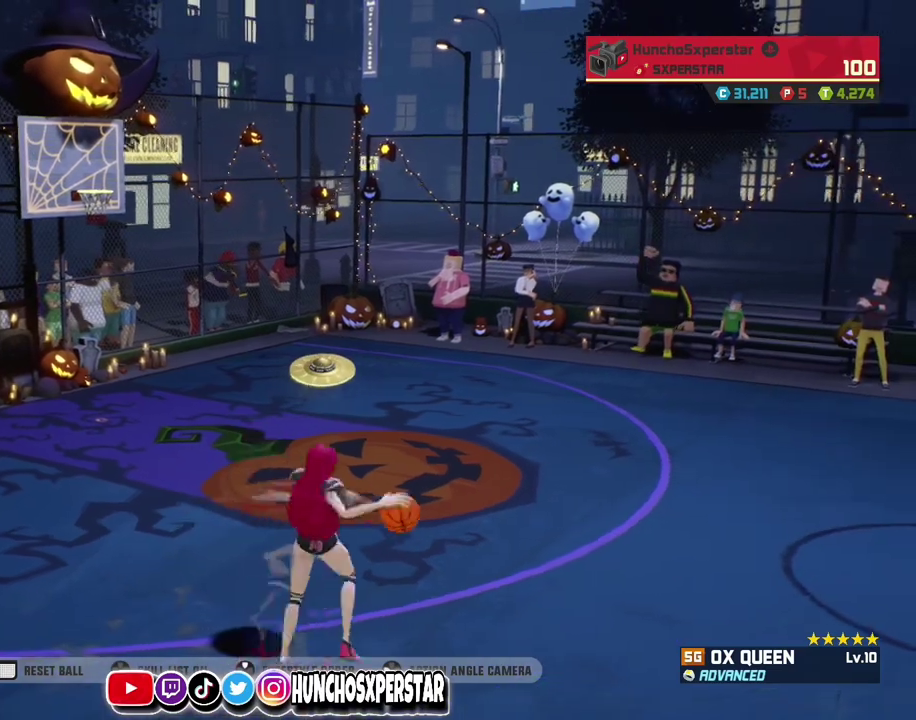
{"dt_ms": 400, "buttons": [], "left_stick": "down", "events": [[400, "left_stick", "down"]]}
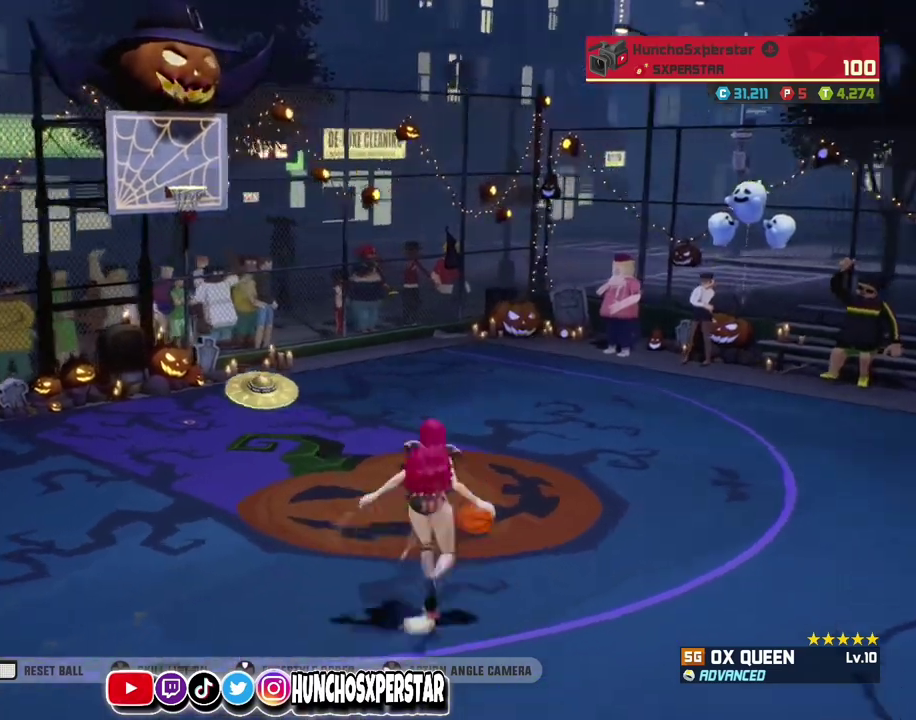
{"dt_ms": 400, "buttons": [], "left_stick": "center", "events": [[67, "R2", "down"], [300, "R2", "up"], [333, "left_stick", "center"]]}
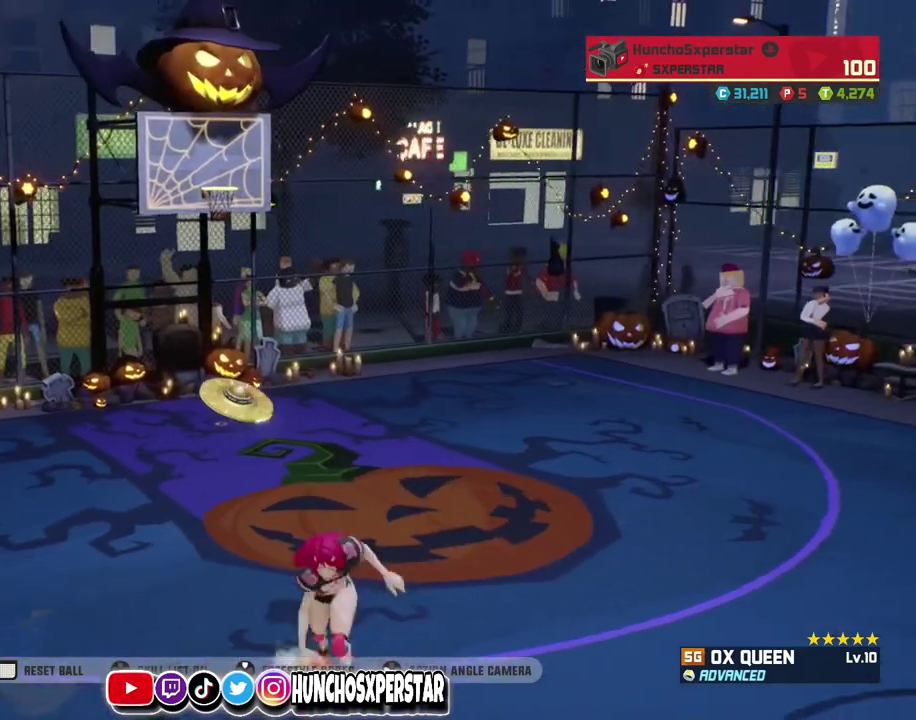
{"dt_ms": 600, "buttons": [], "left_stick": "center", "events": []}
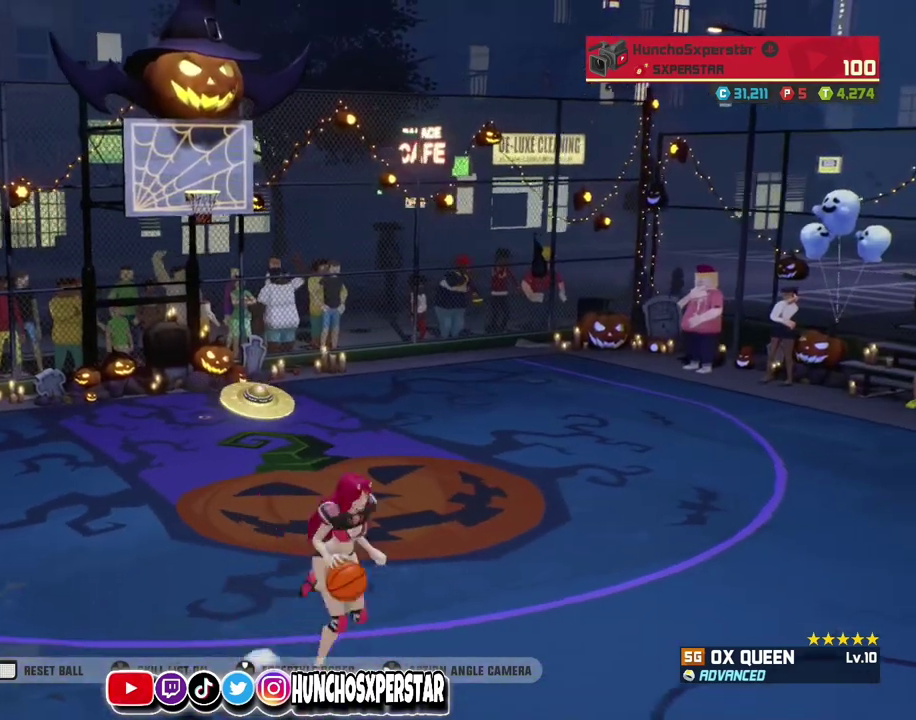
{"dt_ms": 500, "buttons": [], "left_stick": "right", "events": [[467, "left_stick", "right"]]}
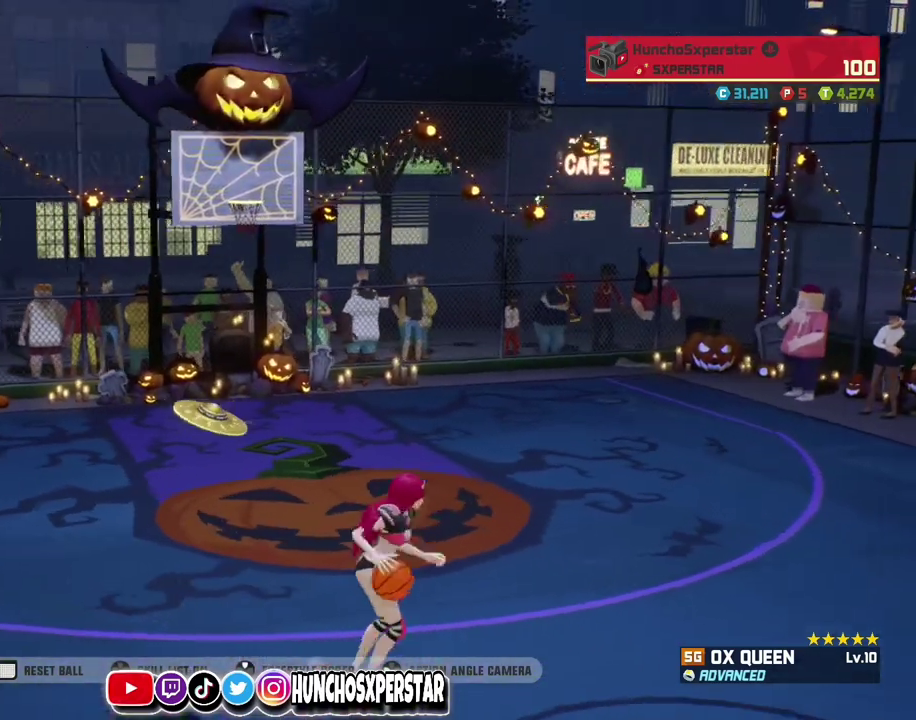
{"dt_ms": 500, "buttons": [], "left_stick": "up-right", "events": [[33, "CIRCLE", "down"], [133, "CIRCLE", "up"], [200, "left_stick", "up-right"]]}